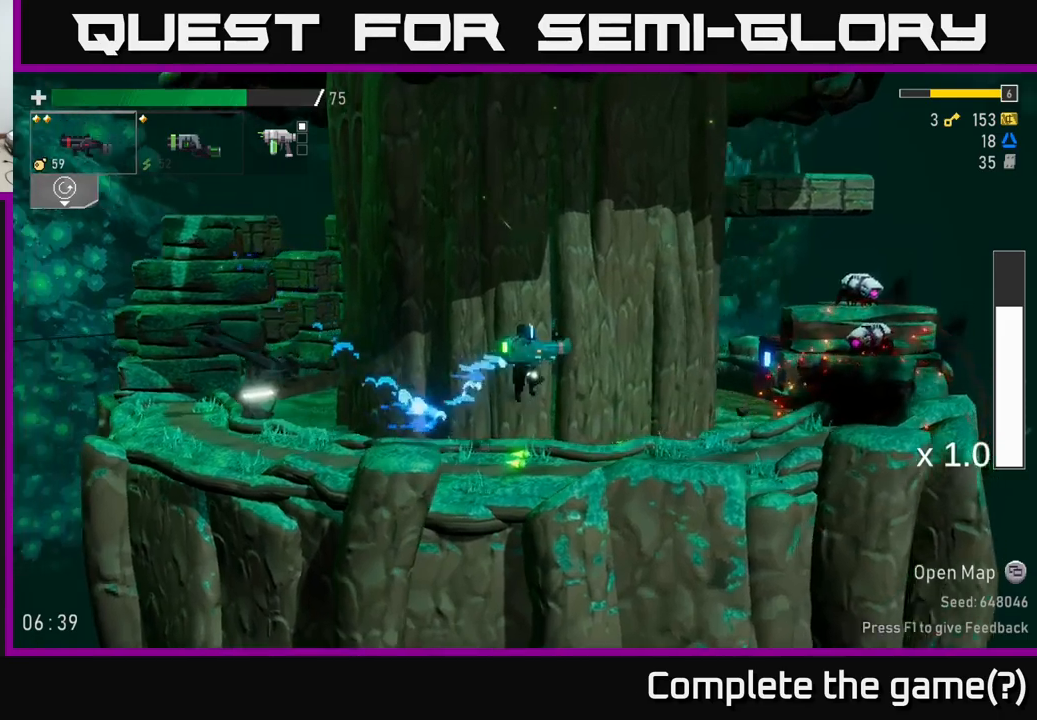
Gameplay with a controller (Xbox layout); each line is a JSON object with the inputs held at the frame after it. "events" lists button and stick changes between this image and that frame as [ms after this image, input, new state], when the widget could be followed in between. Not read: L3.
{"buttons": [], "left_stick": "center", "right_stick": "center", "events": [[83, "R2", "up"]]}
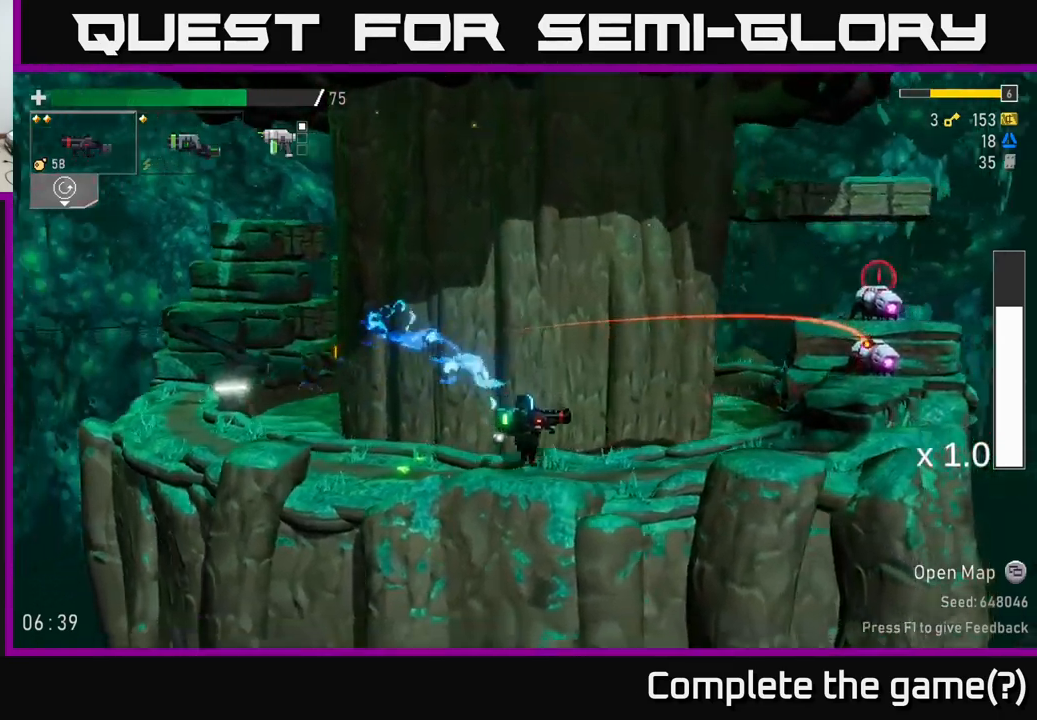
{"buttons": [], "left_stick": "center", "right_stick": "center", "events": [[333, "A", "down"], [333, "L2", "down"], [450, "L2", "up"], [466, "A", "up"]]}
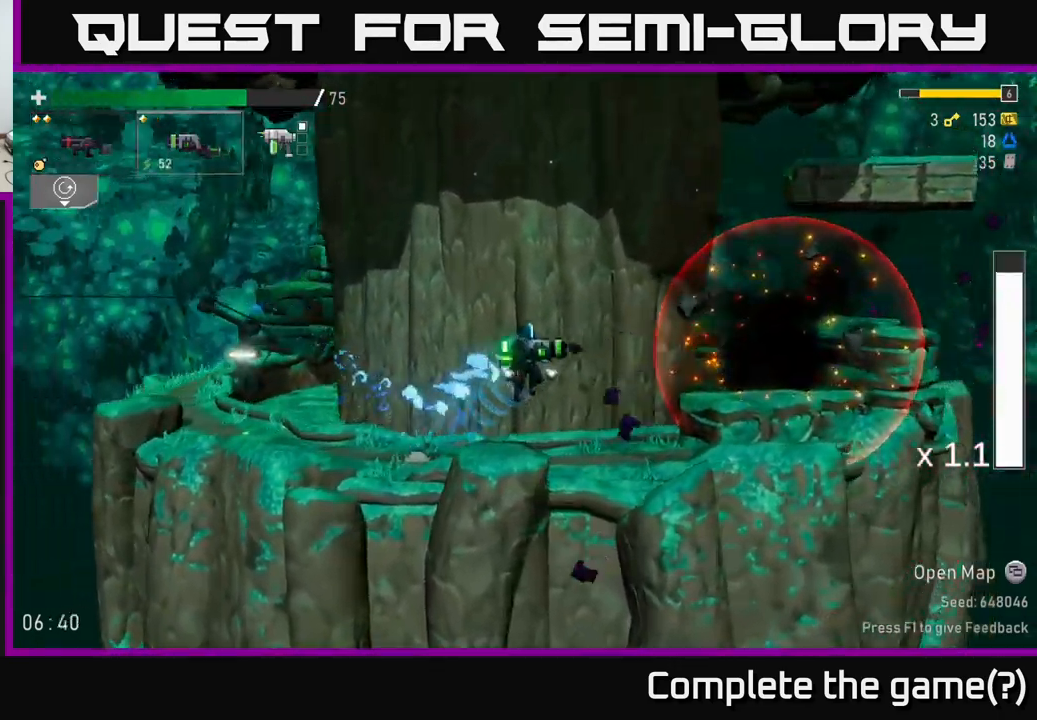
{"buttons": [], "left_stick": "center", "right_stick": "center", "events": [[200, "A", "down"], [333, "A", "up"]]}
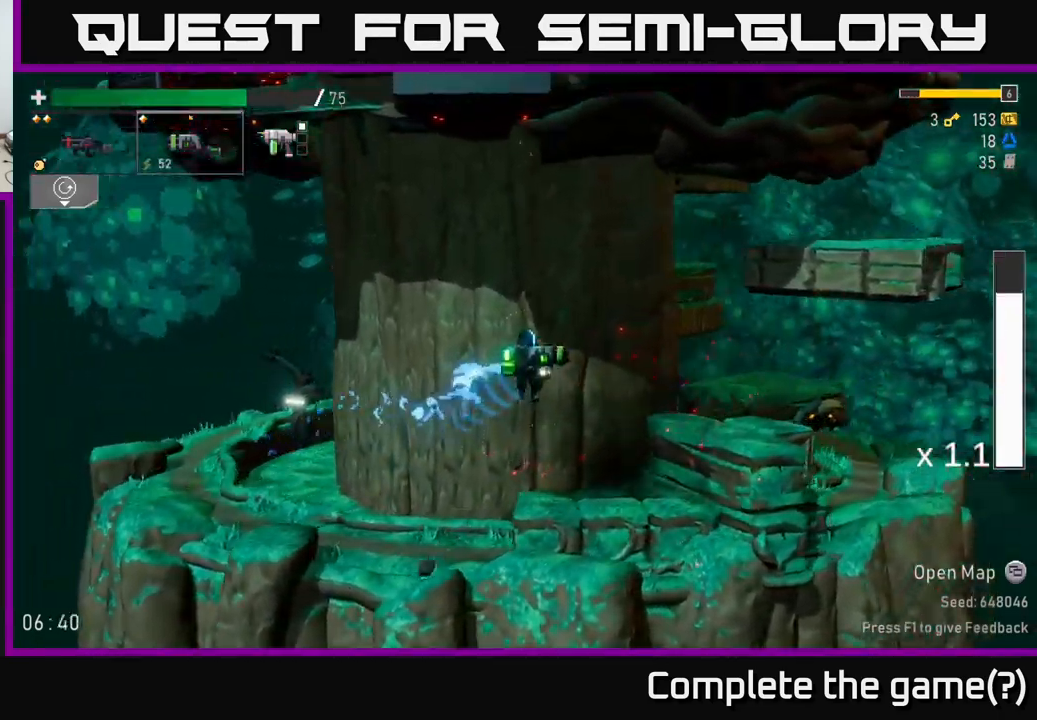
{"buttons": [], "left_stick": "center", "right_stick": "center", "events": []}
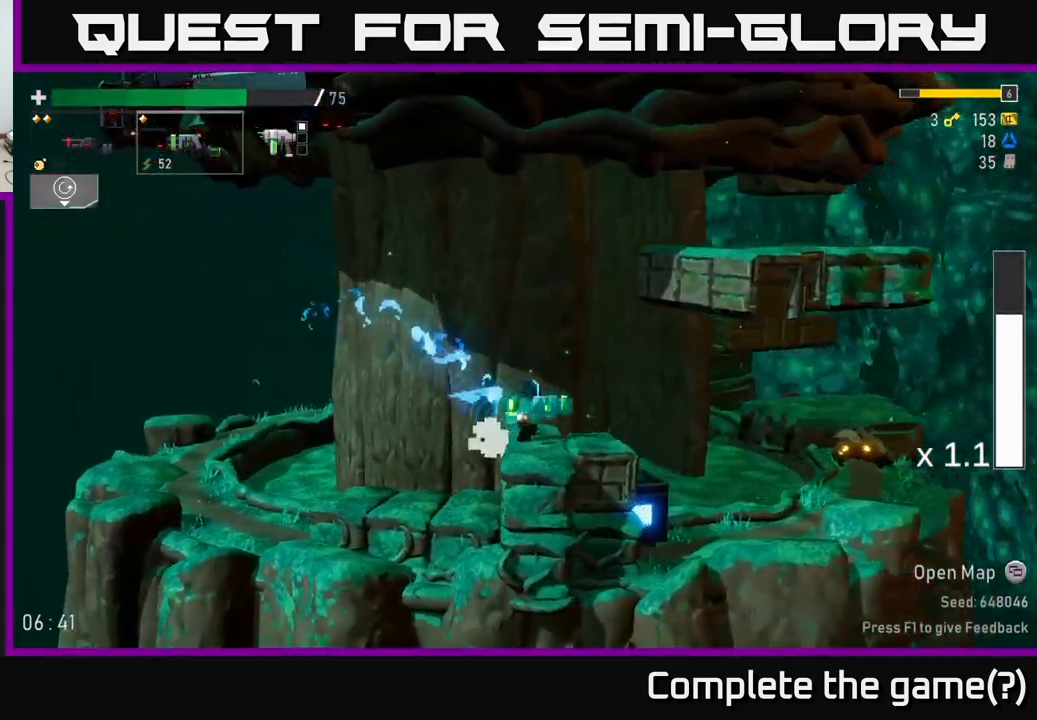
{"buttons": [], "left_stick": "center", "right_stick": "center", "events": [[50, "R2", "down"], [166, "R2", "up"]]}